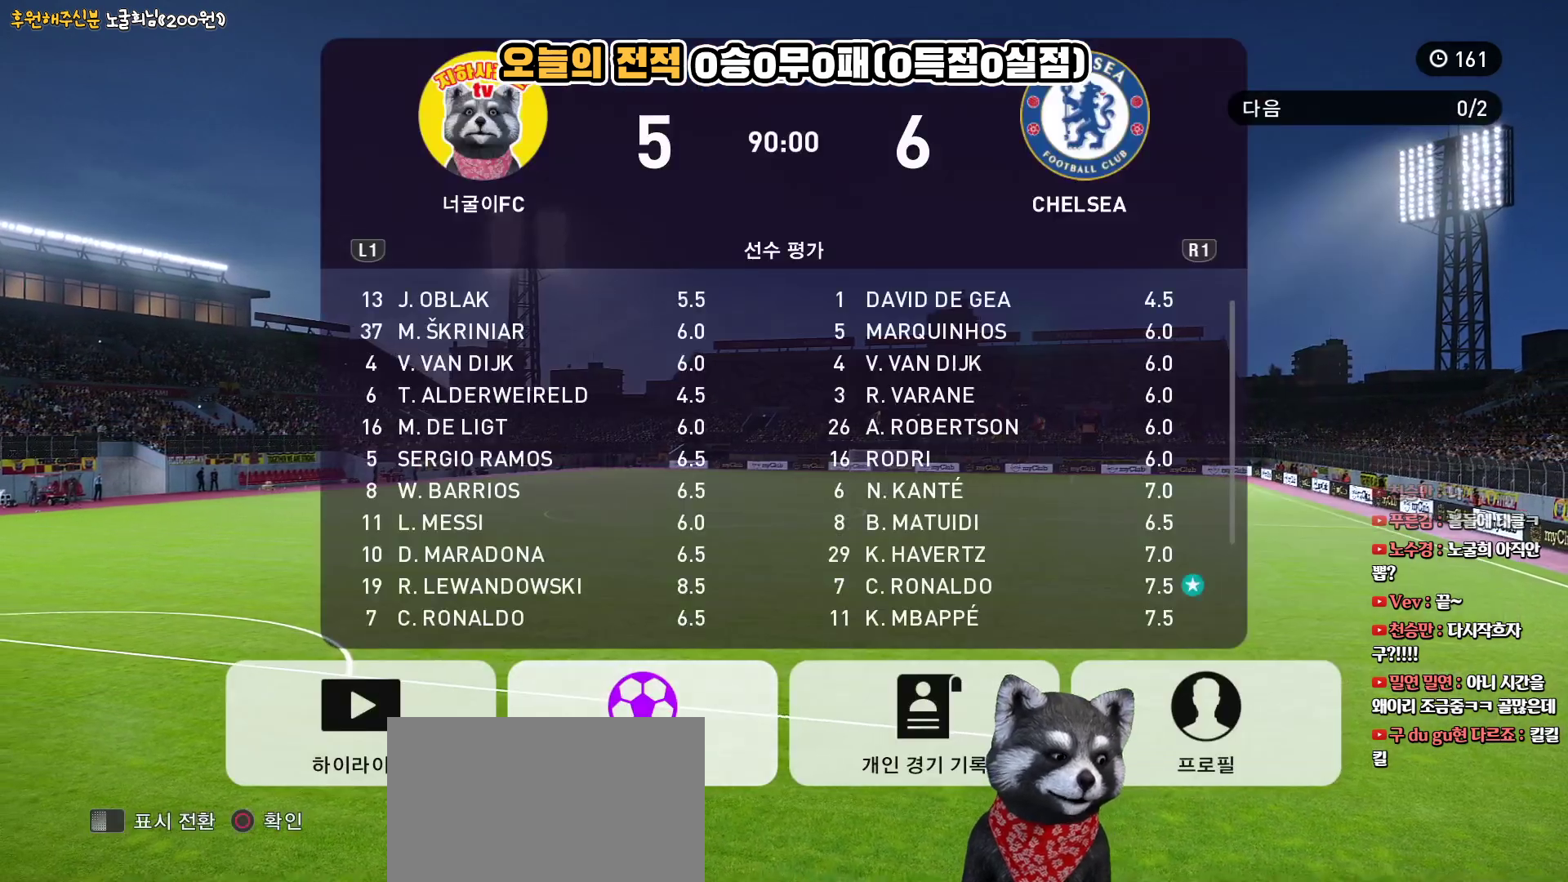
Gameplay with a controller (PlayStation layout); each line is a JSON object with the inputs held at the frame after it. "events" lists button and stick changes between this image and that frame as [ms after this image, input, new state], when the widget could be followed in between. Not read: R1.
{"buttons": ["DPAD_RIGHT"], "left_stick": "center", "right_stick": "center", "events": [[483, "DPAD_RIGHT", "down"]]}
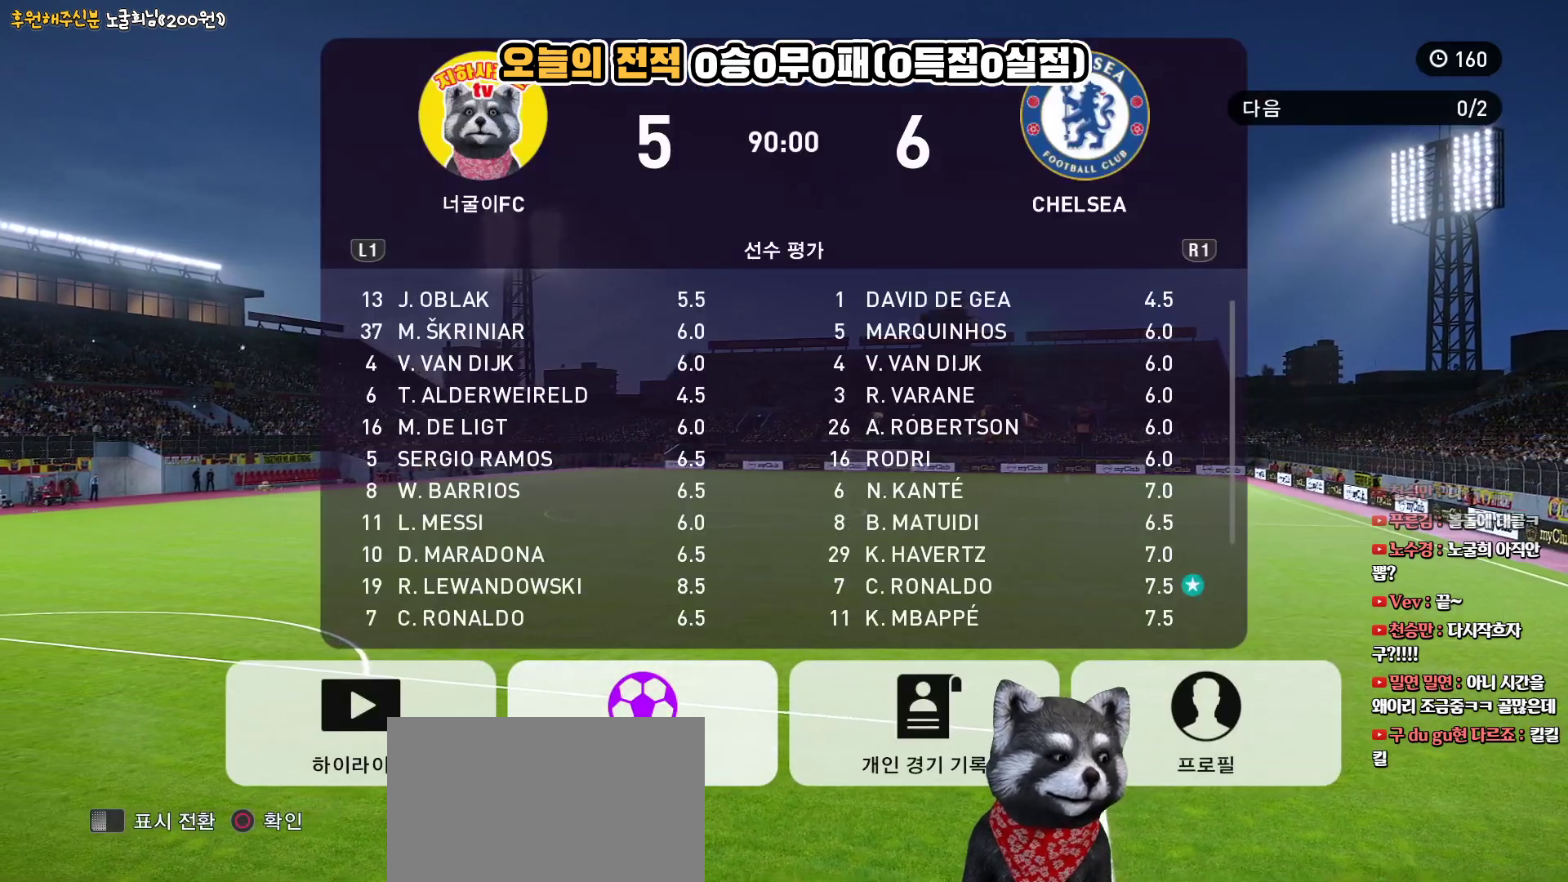
{"buttons": [], "left_stick": "center", "right_stick": "center", "events": [[117, "DPAD_RIGHT", "up"], [267, "DPAD_LEFT", "down"], [367, "DPAD_LEFT", "up"]]}
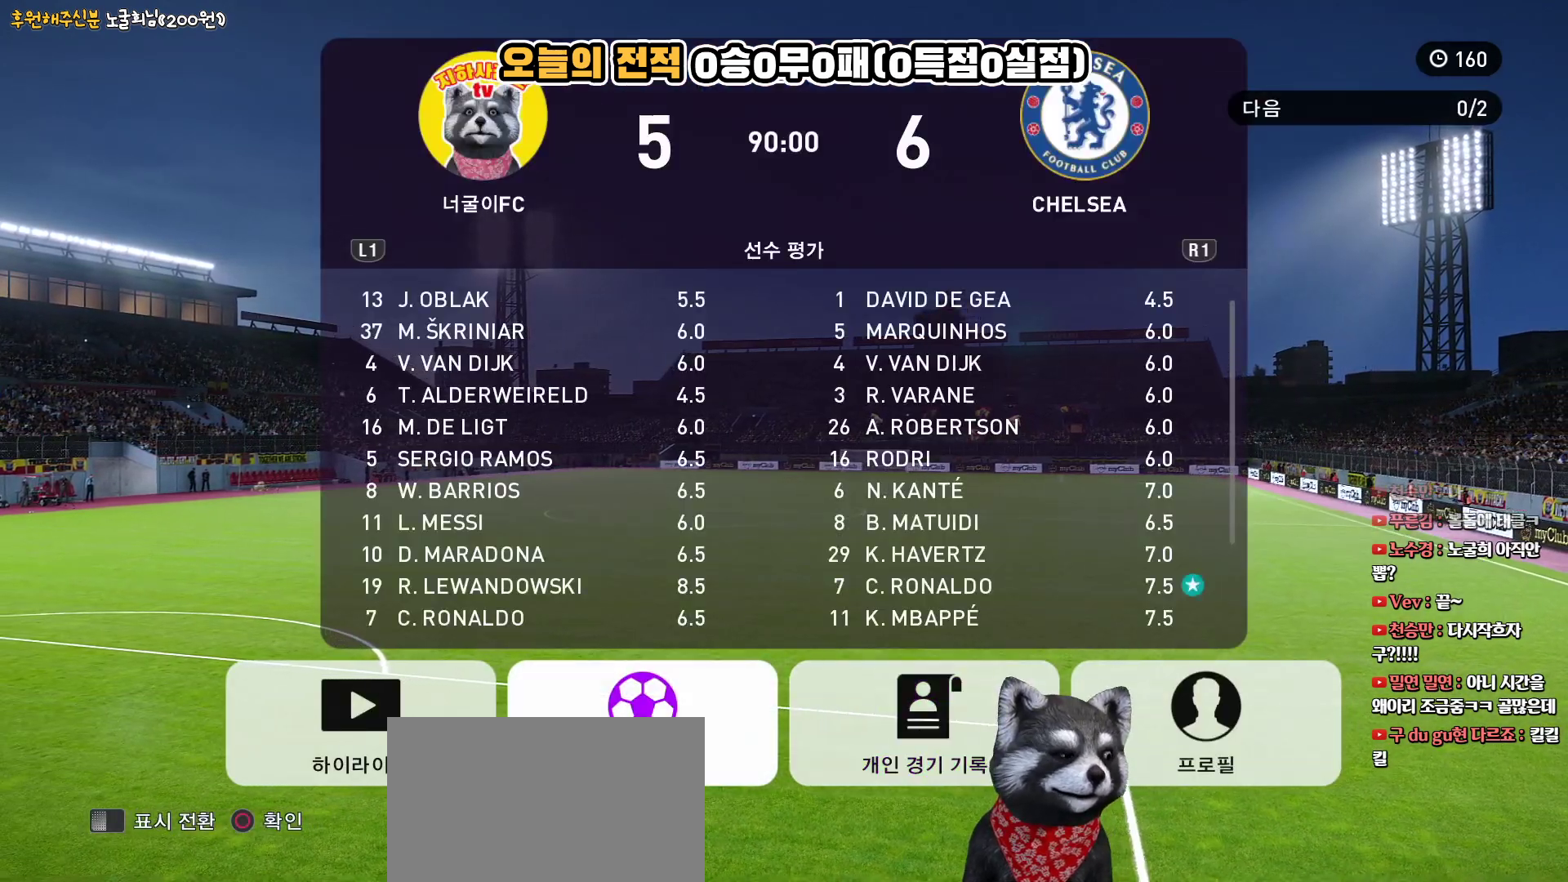
{"buttons": [], "left_stick": "center", "right_stick": "center", "events": [[33, "DPAD_RIGHT", "down"], [133, "DPAD_RIGHT", "up"], [250, "DPAD_LEFT", "down"], [350, "DPAD_LEFT", "up"]]}
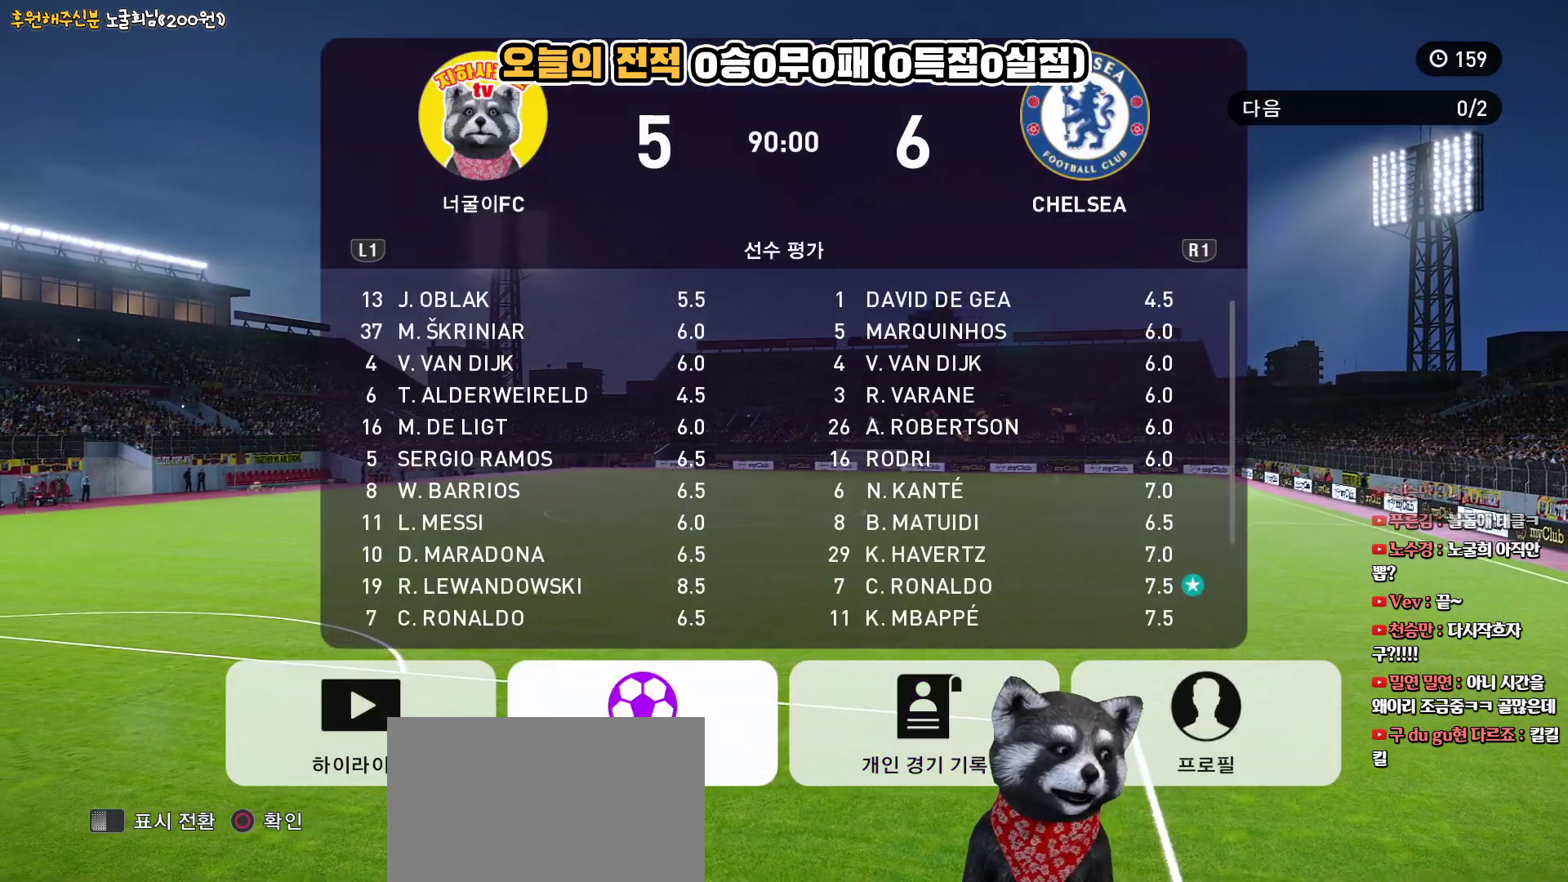
{"buttons": [], "left_stick": "center", "right_stick": "center", "events": [[267, "DPAD_RIGHT", "down"], [367, "DPAD_RIGHT", "up"]]}
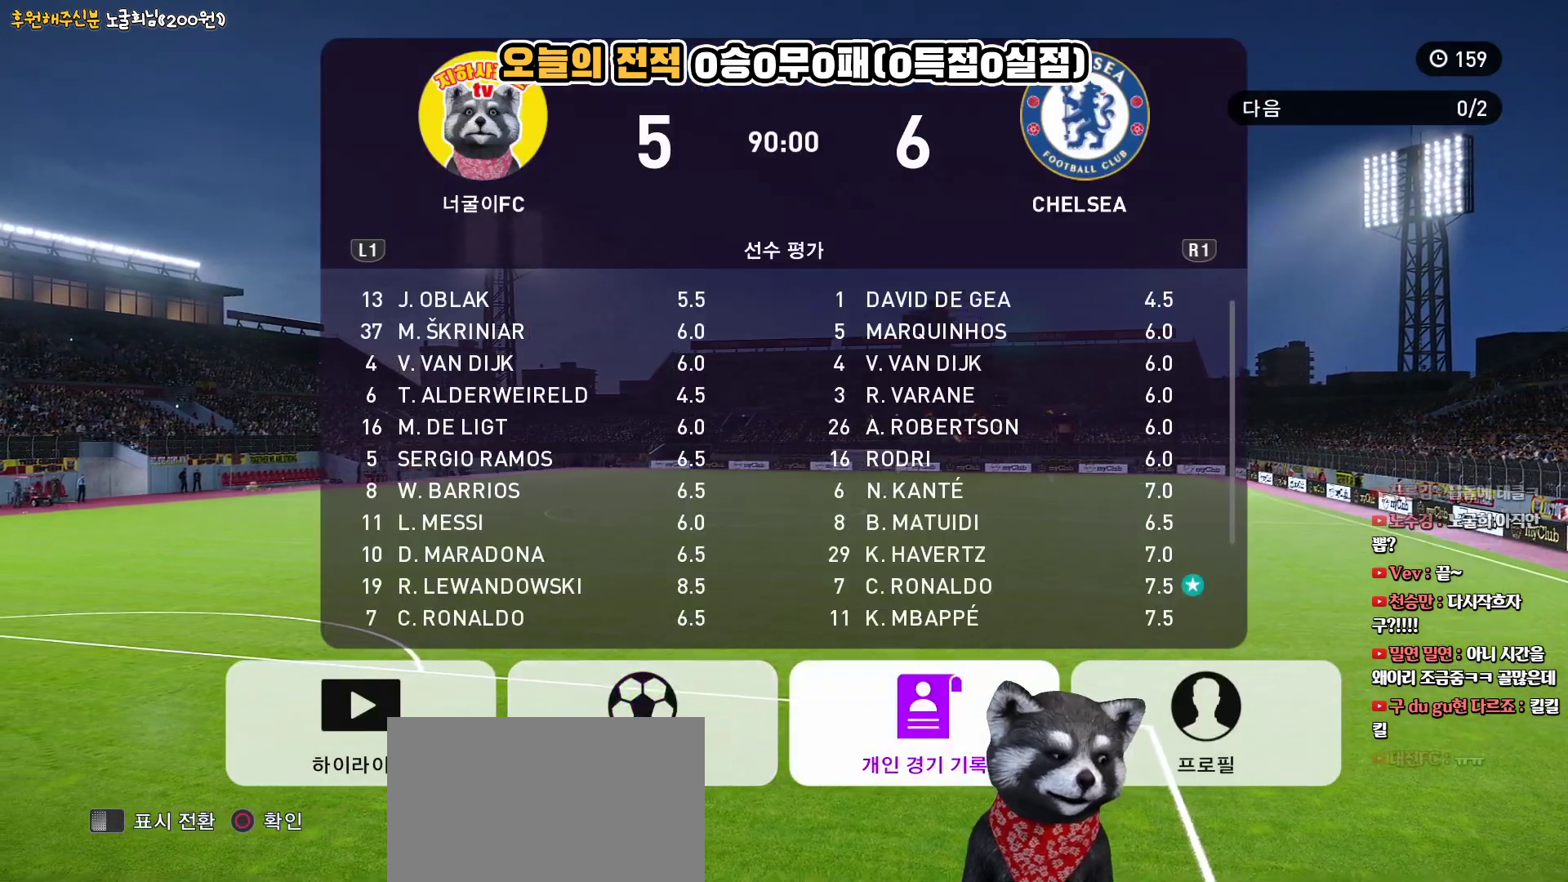
{"buttons": [], "left_stick": "center", "right_stick": "center", "events": [[17, "DPAD_LEFT", "down"], [117, "DPAD_LEFT", "up"], [300, "DPAD_RIGHT", "down"], [417, "DPAD_RIGHT", "up"]]}
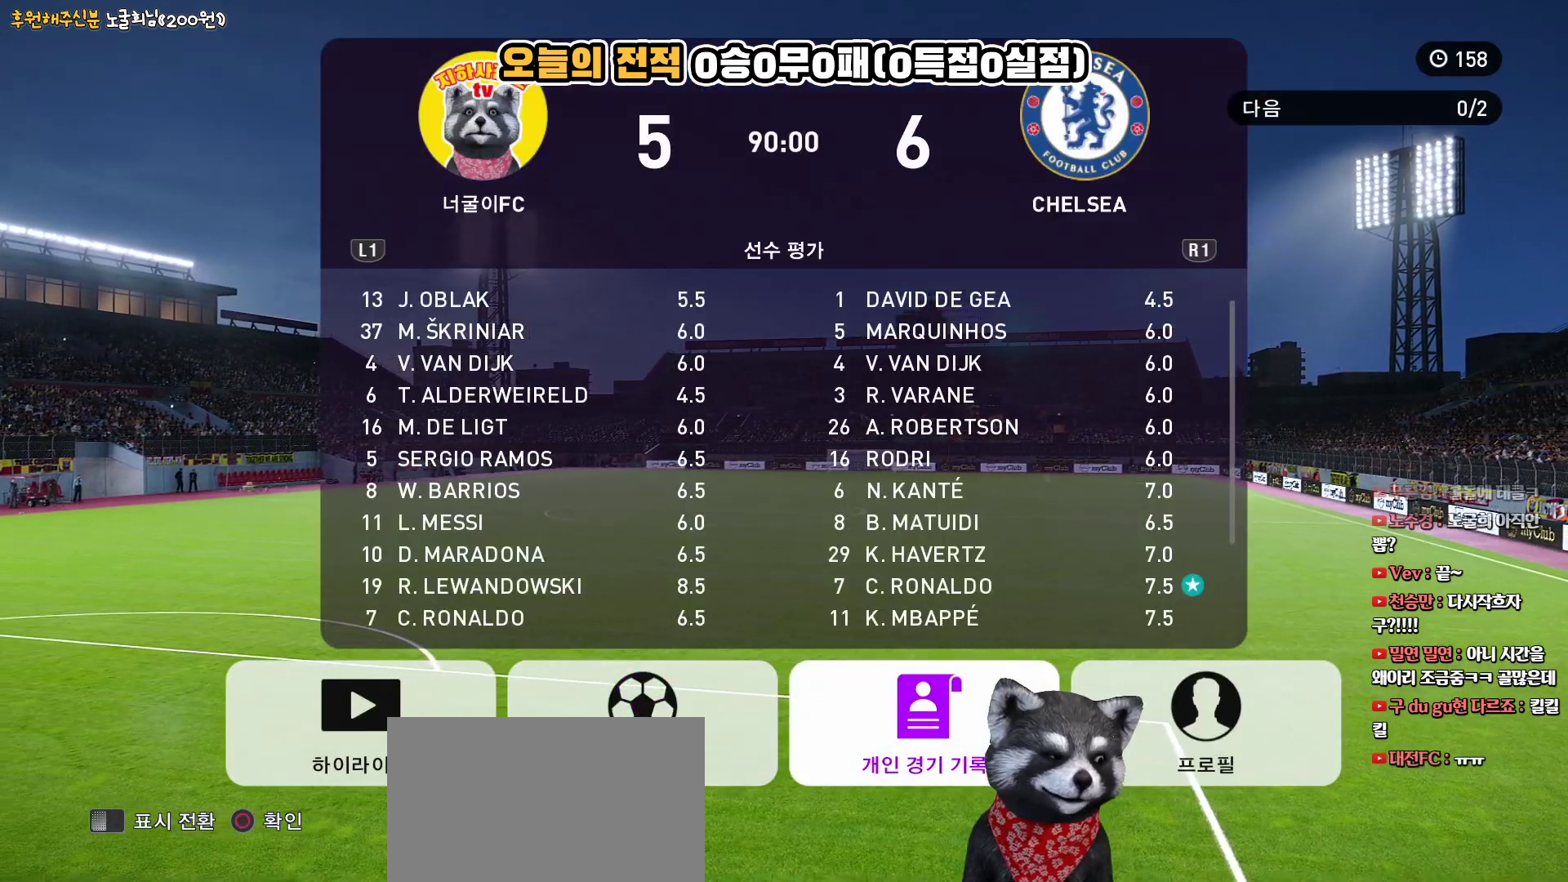
{"buttons": [], "left_stick": "center", "right_stick": "center", "events": [[17, "DPAD_LEFT", "down"], [133, "DPAD_LEFT", "up"]]}
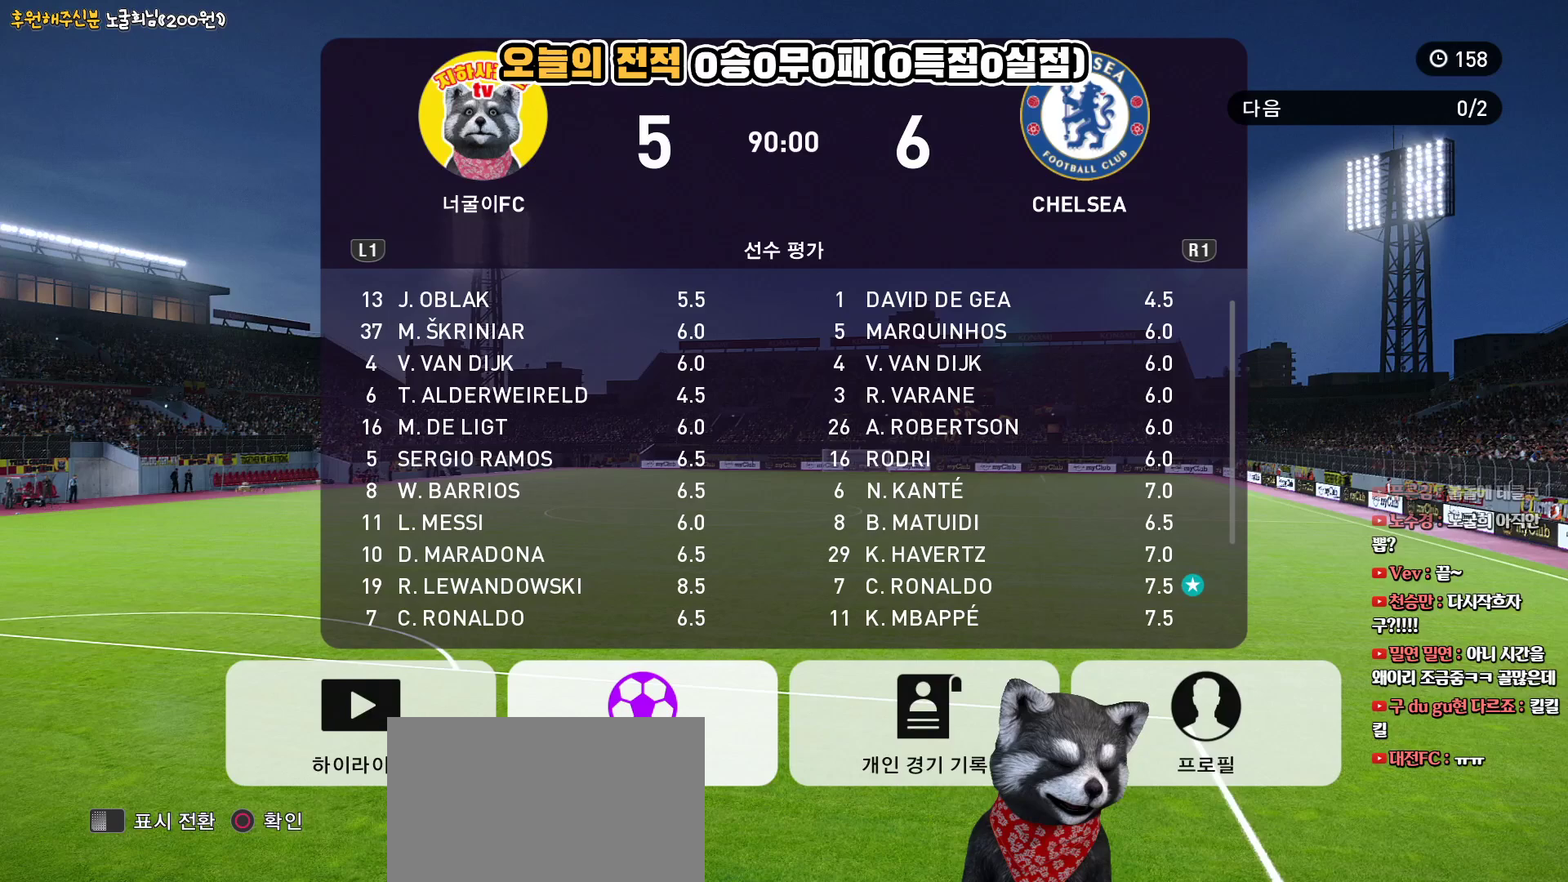
{"buttons": [], "left_stick": "center", "right_stick": "center", "events": []}
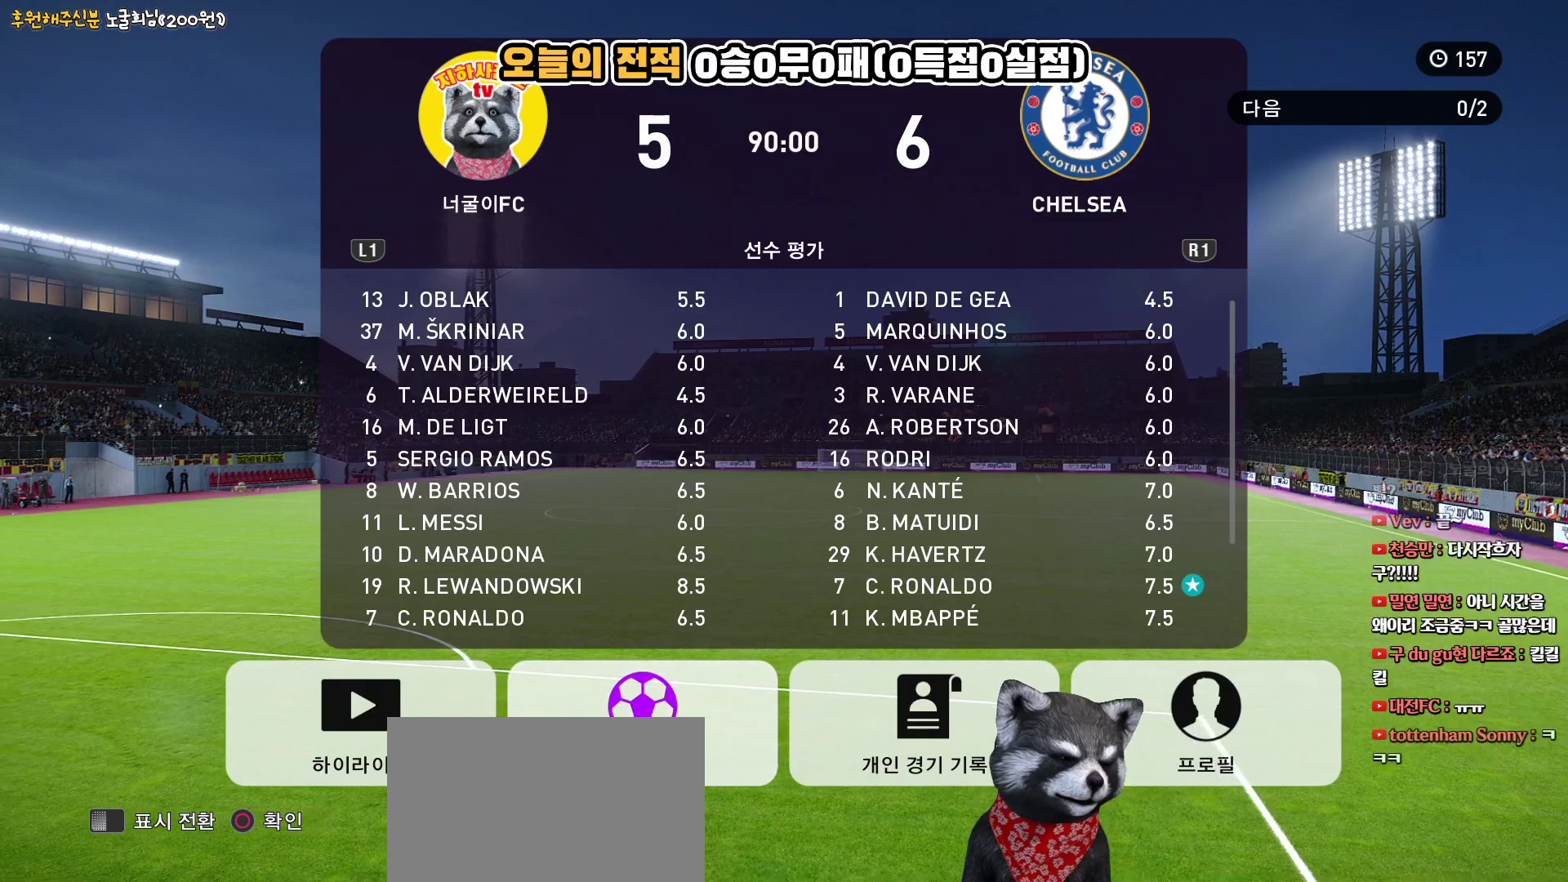
{"buttons": [], "left_stick": "center", "right_stick": "center", "events": []}
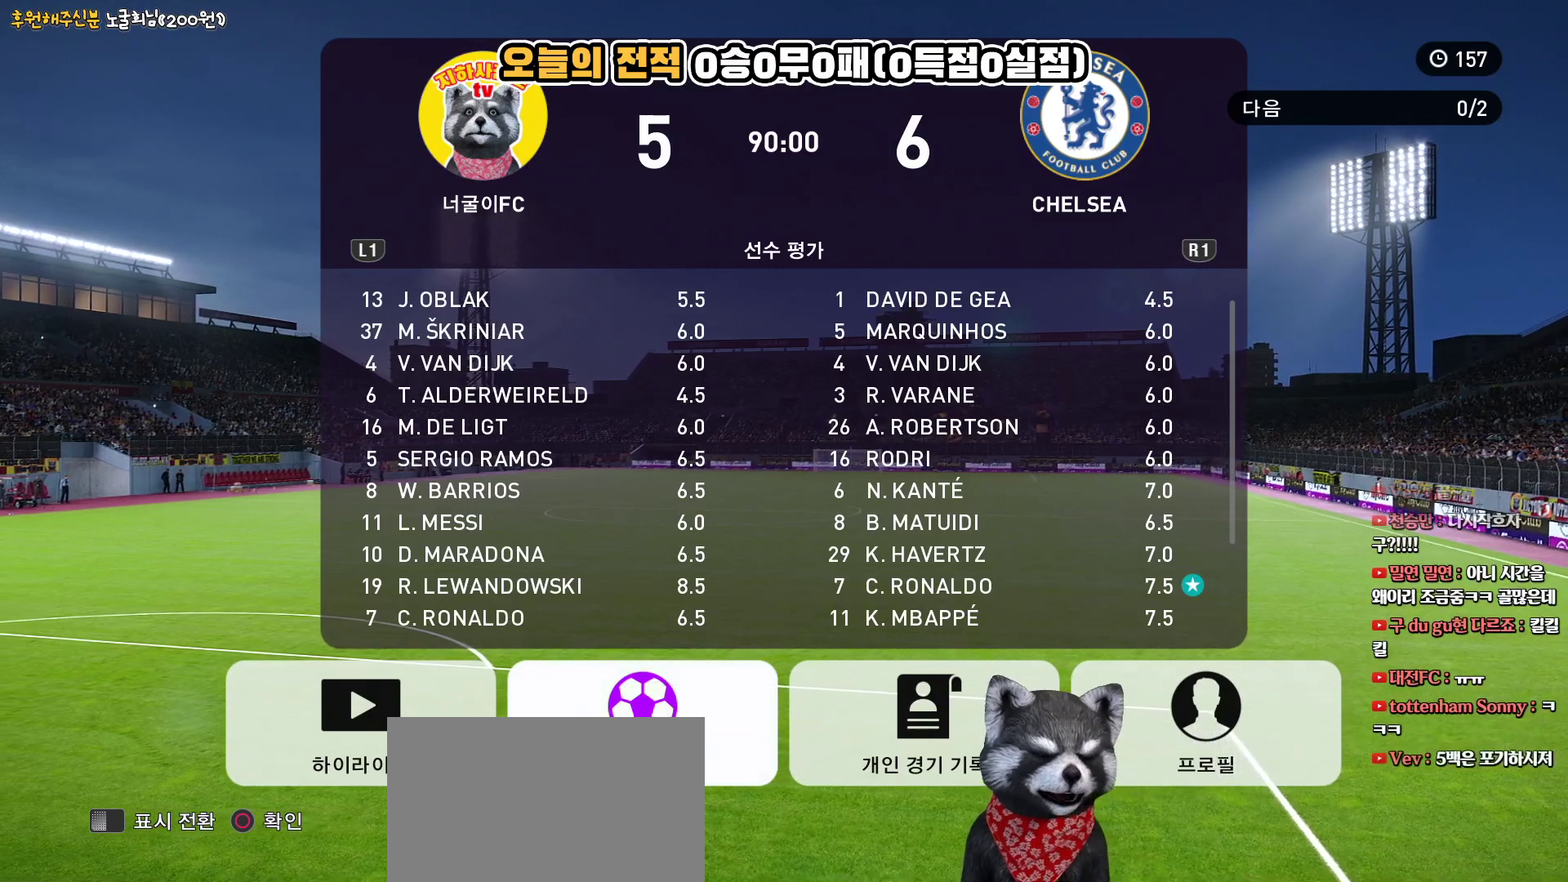
{"buttons": [], "left_stick": "center", "right_stick": "center", "events": [[333, "L1", "down"], [467, "L1", "up"]]}
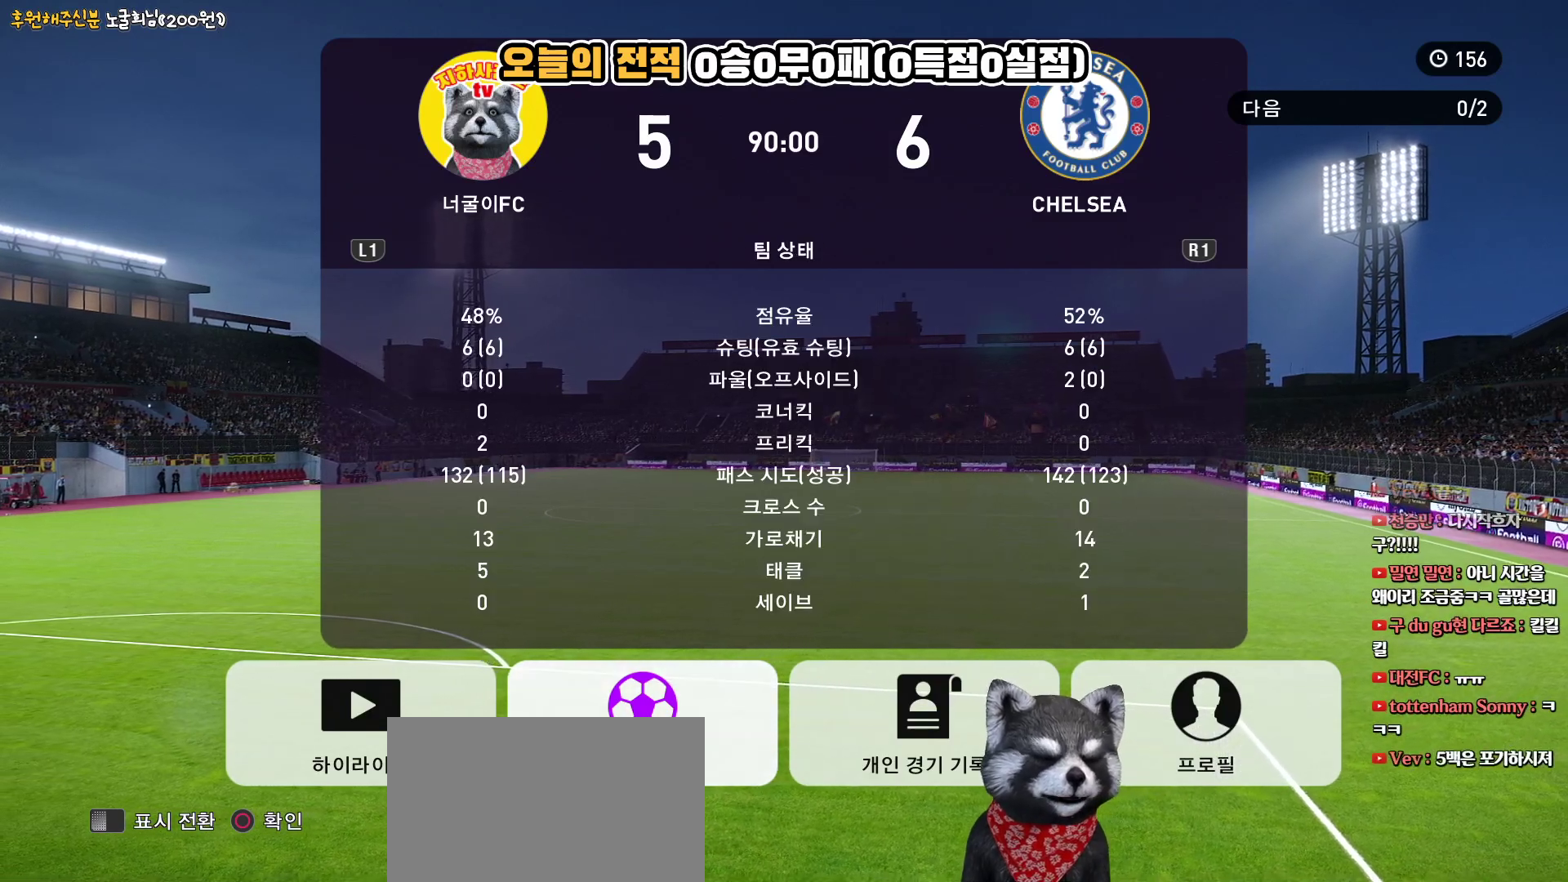
{"buttons": [], "left_stick": "center", "right_stick": "center", "events": [[250, "CIRCLE", "down"], [383, "CIRCLE", "up"]]}